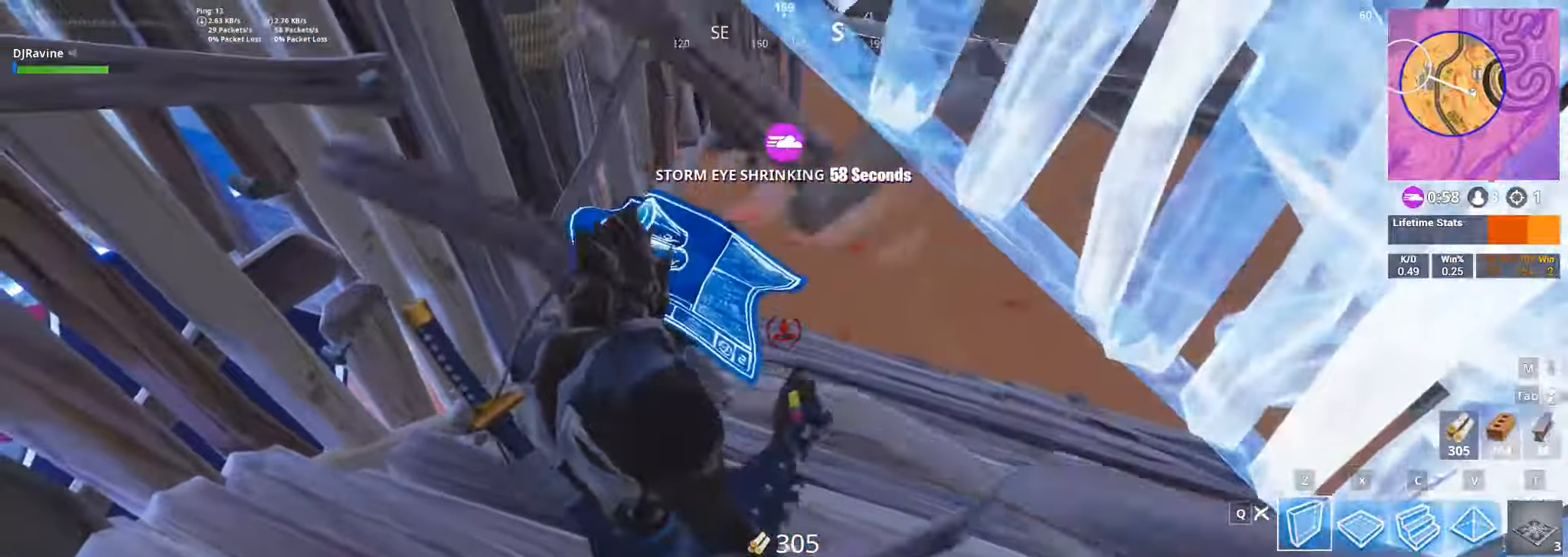
Gameplay with keyboard and mouse; each line is a JSON object with the keys and mouse buttons held at the frame after it. "events" lists presses ("down") and releases ("up") of "1", "2", "3", "4", "5", "a", "alt", "b", "c", "ctrl", "d", "e", "f", "g", "q", "r", "s", "shift", "space", "t", "tab", "v", "w", "x", "z", "mouse_left", "mouse_wheel", "mouse_right", "mouse_mb4" and "mouse_mb5" between this image and that frame as [ms after this image, input, new state], when the widget could be followed in between. "mouse_left", "mouse_wheel", "mouse_right", "mouse_mb4", "mouse_mb5" = the "left", "wheel", "right", "mb4", "mb5" buttons of the "mouse" list. No other keys are recorded. "wheel" means that the mouse wheel is clicked or scrolled. Not read: mouse_move.
{"keys": ["w"], "mouse": [], "events": [[167, "a", "up"], [433, "2", "down"], [483, "2", "up"]]}
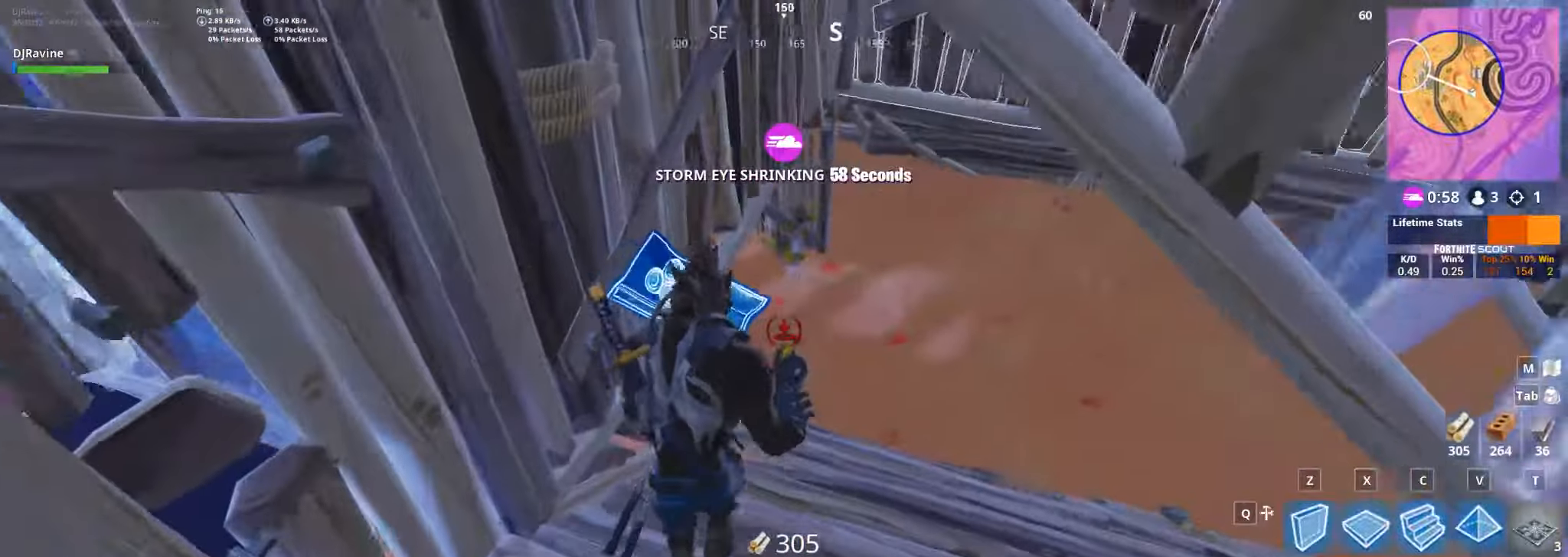
{"keys": ["w"], "mouse": [], "events": [[67, "2", "down"], [200, "2", "up"]]}
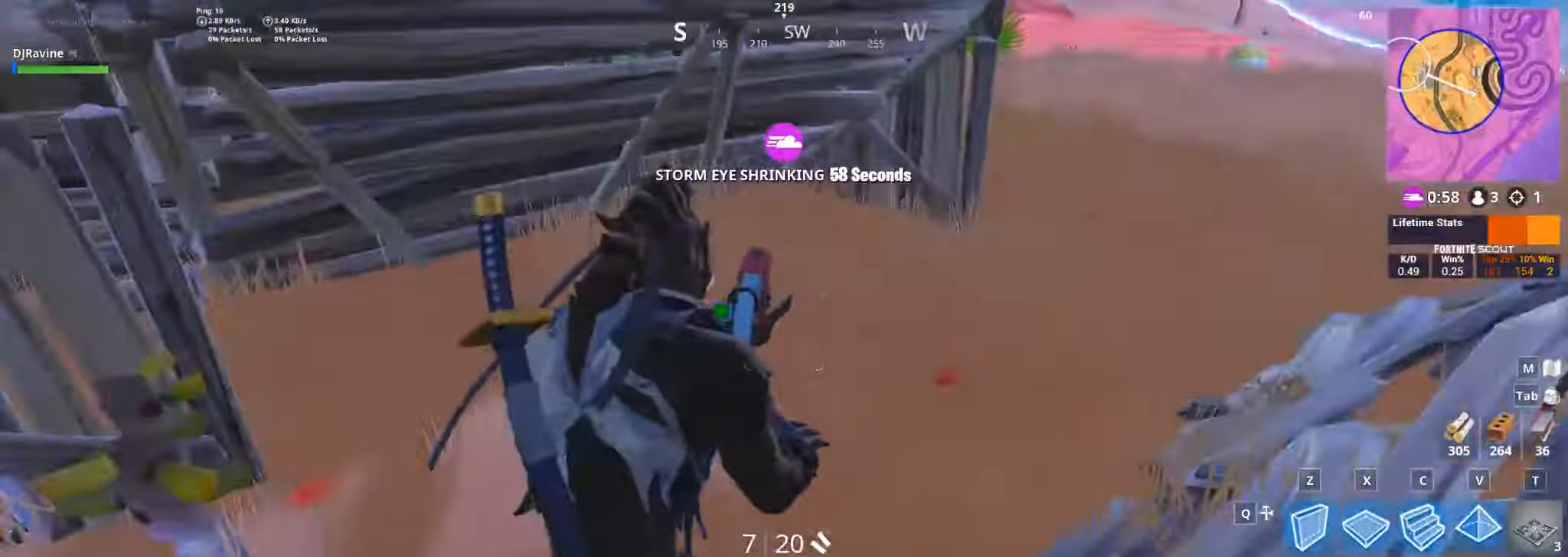
{"keys": ["a", "w"], "mouse": [], "events": [[33, "a", "down"], [67, "w", "up"], [283, "w", "down"]]}
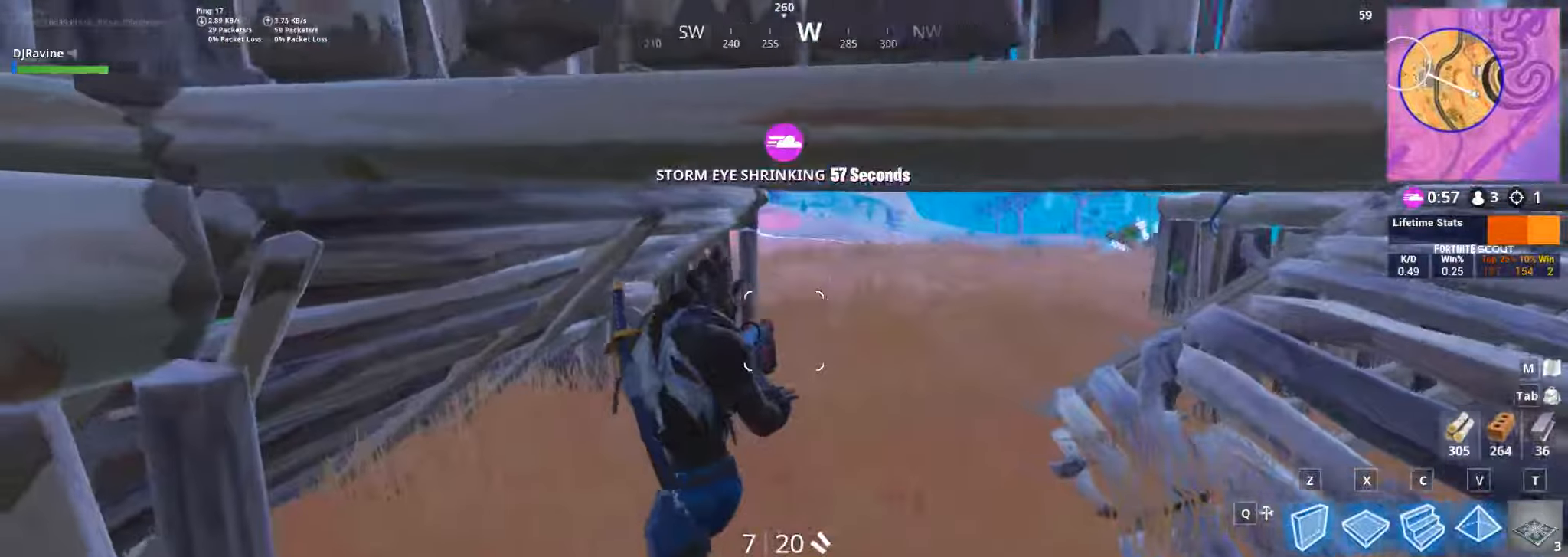
{"keys": [], "mouse": [], "events": [[67, "a", "up"], [150, "w", "up"], [267, "r", "down"], [367, "r", "up"]]}
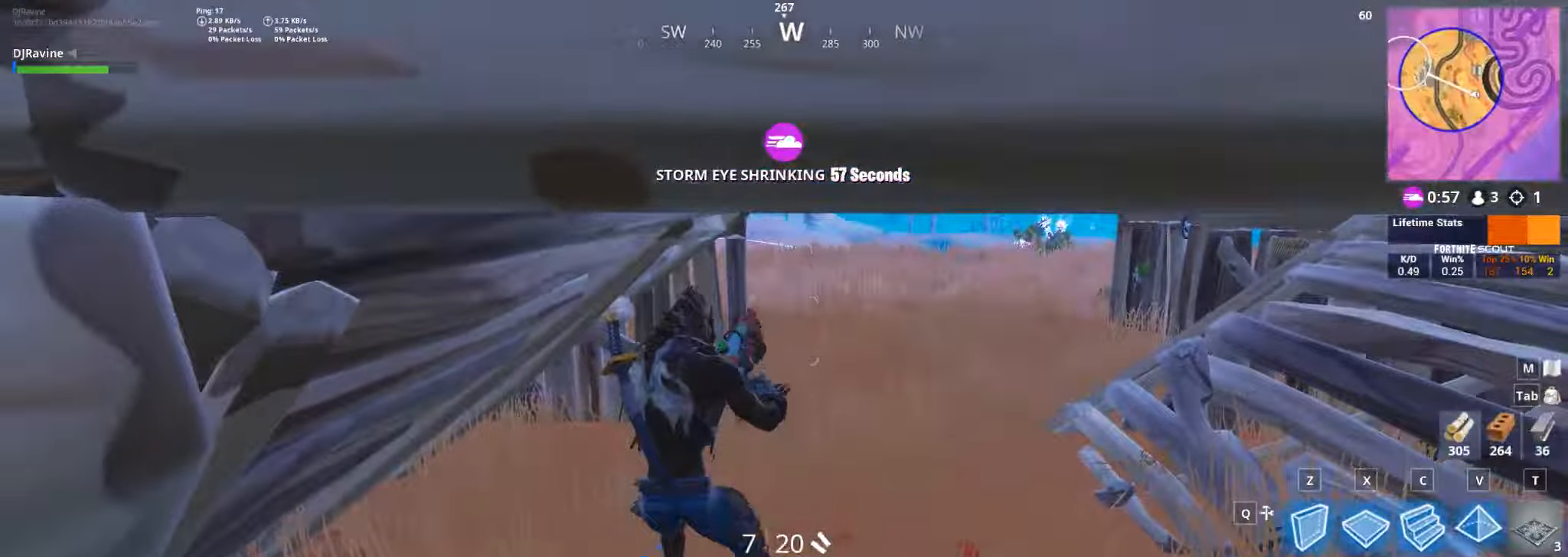
{"keys": [], "mouse": [], "events": []}
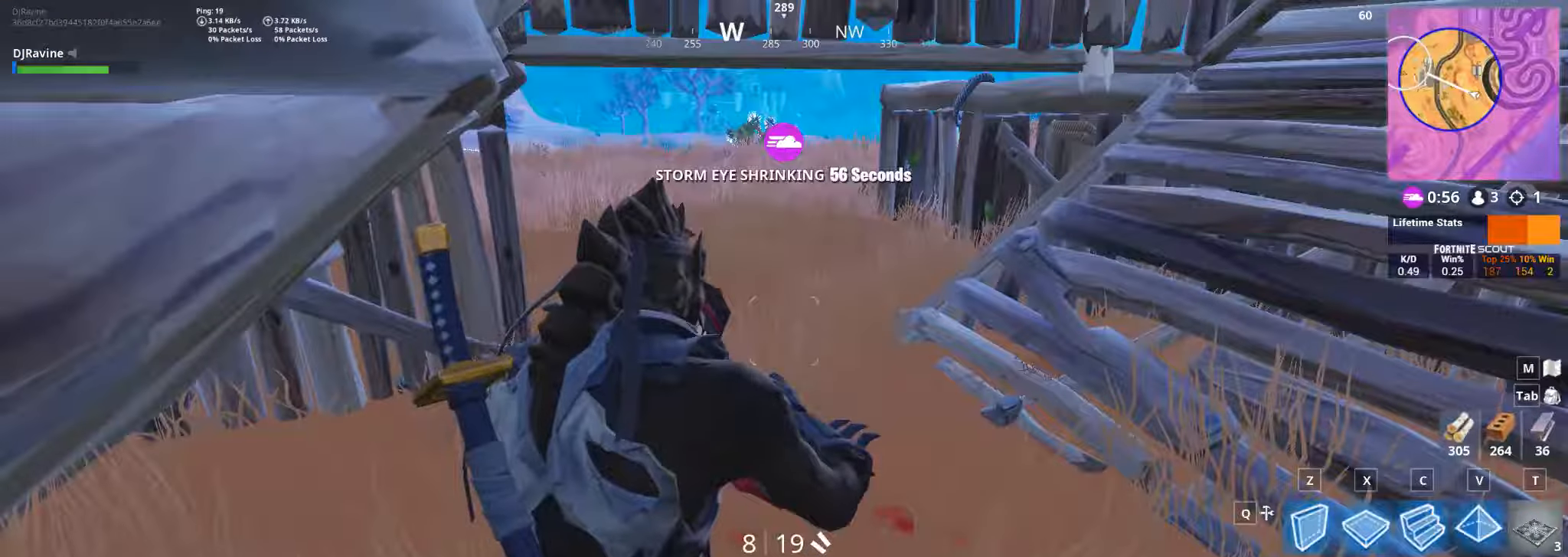
{"keys": [], "mouse": [], "events": []}
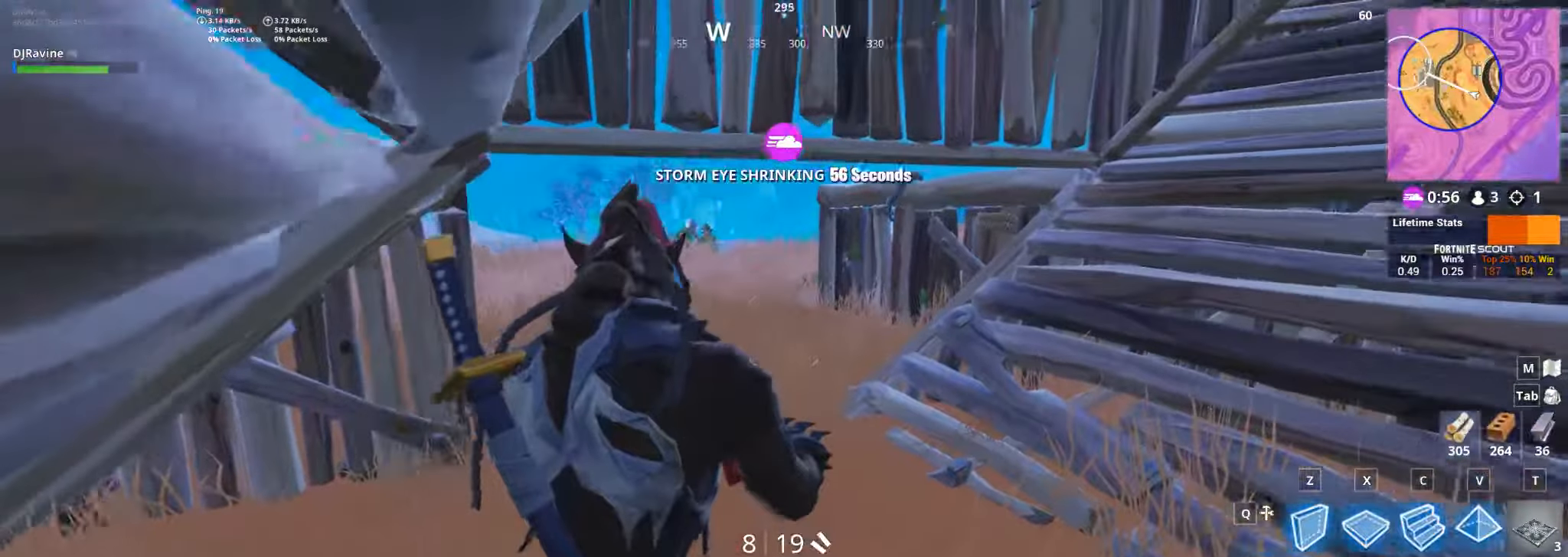
{"keys": [], "mouse": [], "events": []}
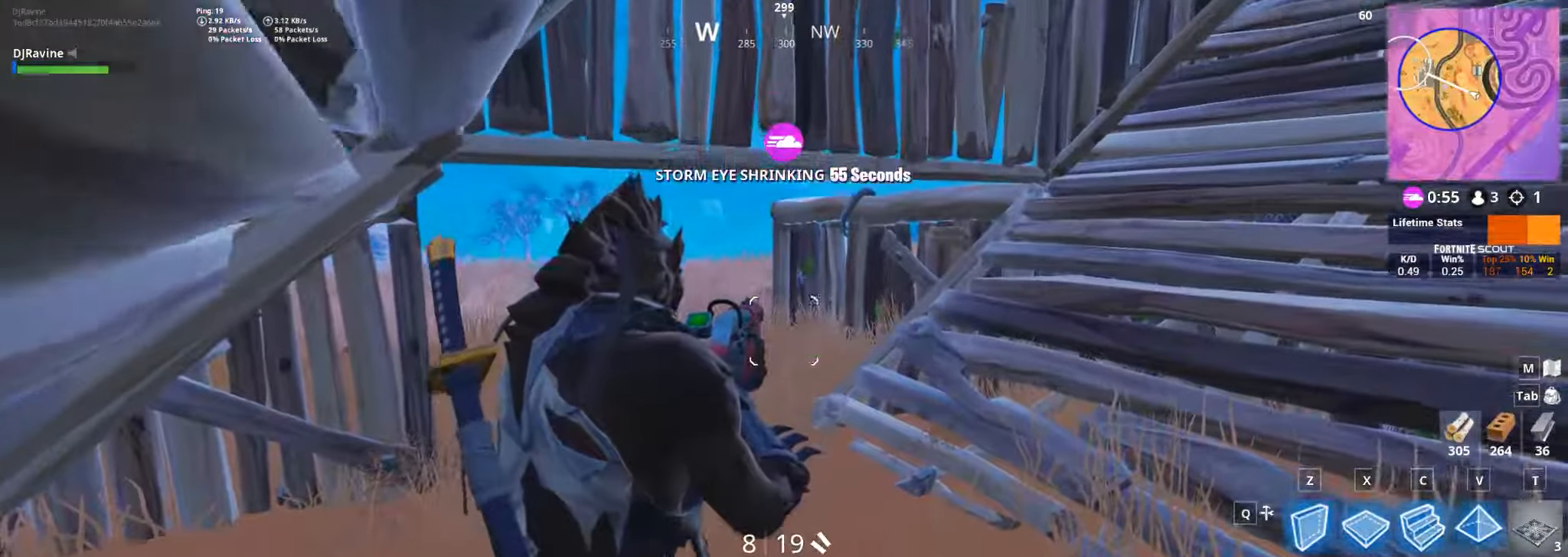
{"keys": [], "mouse": [], "events": [[233, "mouse_wheel", "down"], [317, "mouse_wheel", "up"]]}
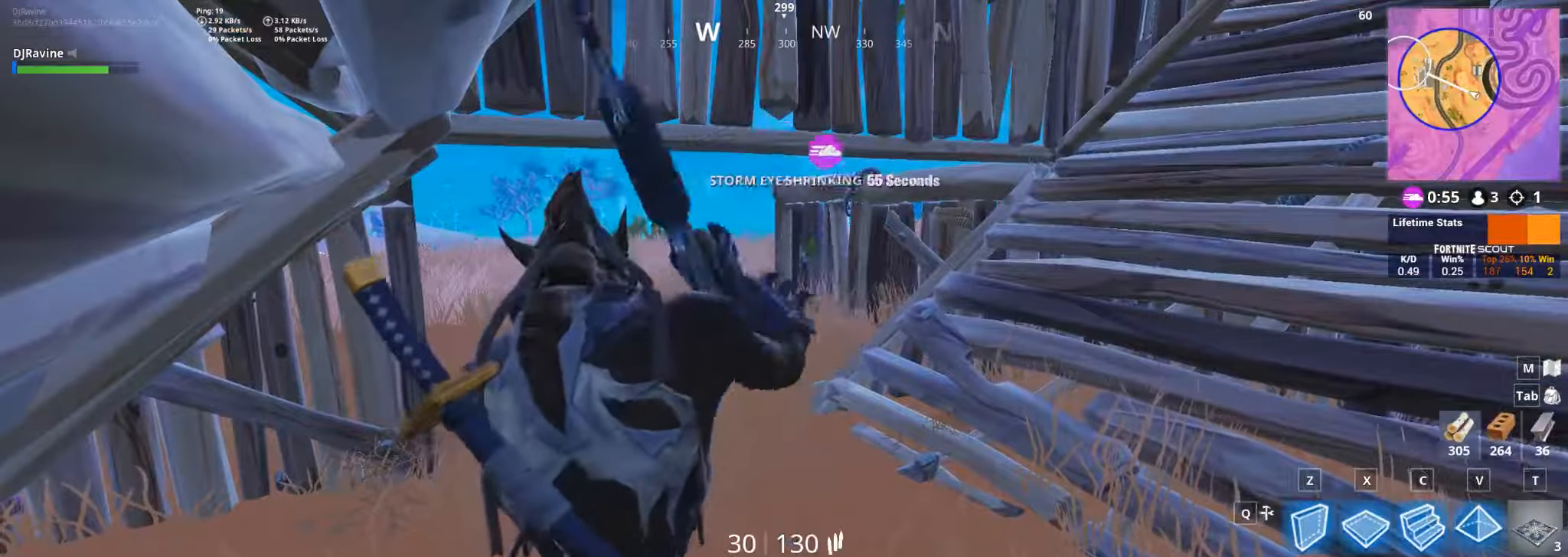
{"keys": [], "mouse": [], "events": [[33, "r", "down"], [150, "r", "up"], [250, "r", "down"], [367, "r", "up"]]}
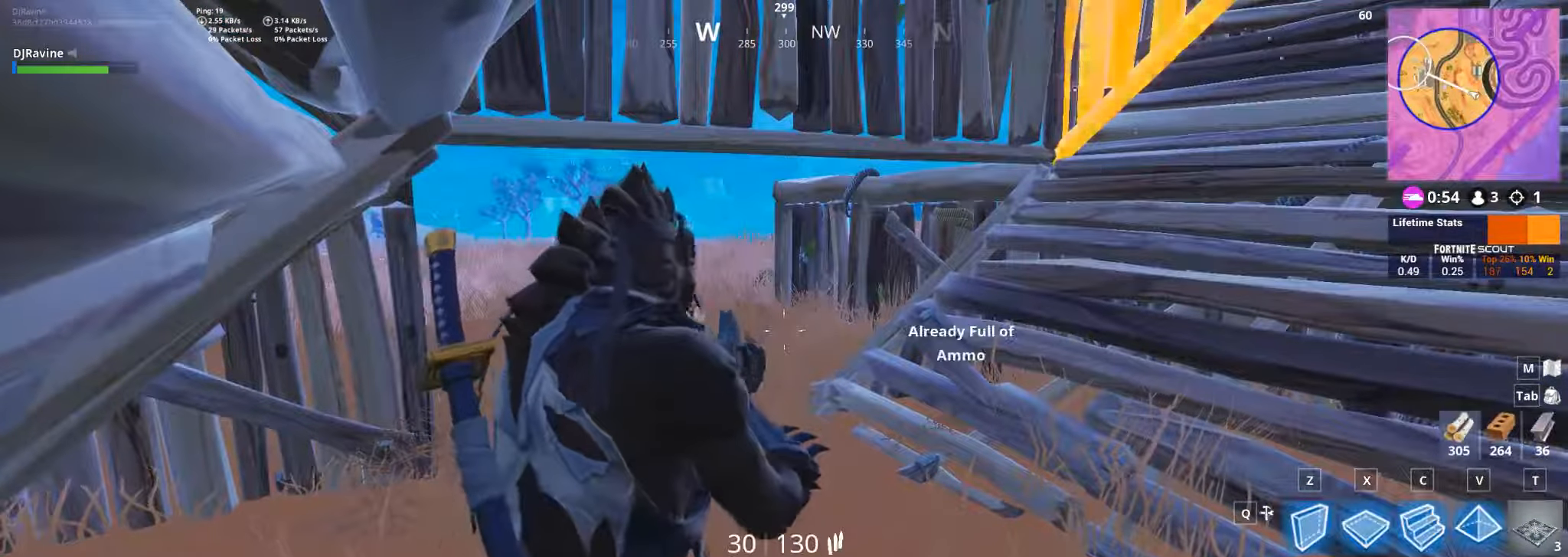
{"keys": [], "mouse": [], "events": [[67, "r", "down"], [183, "r", "up"]]}
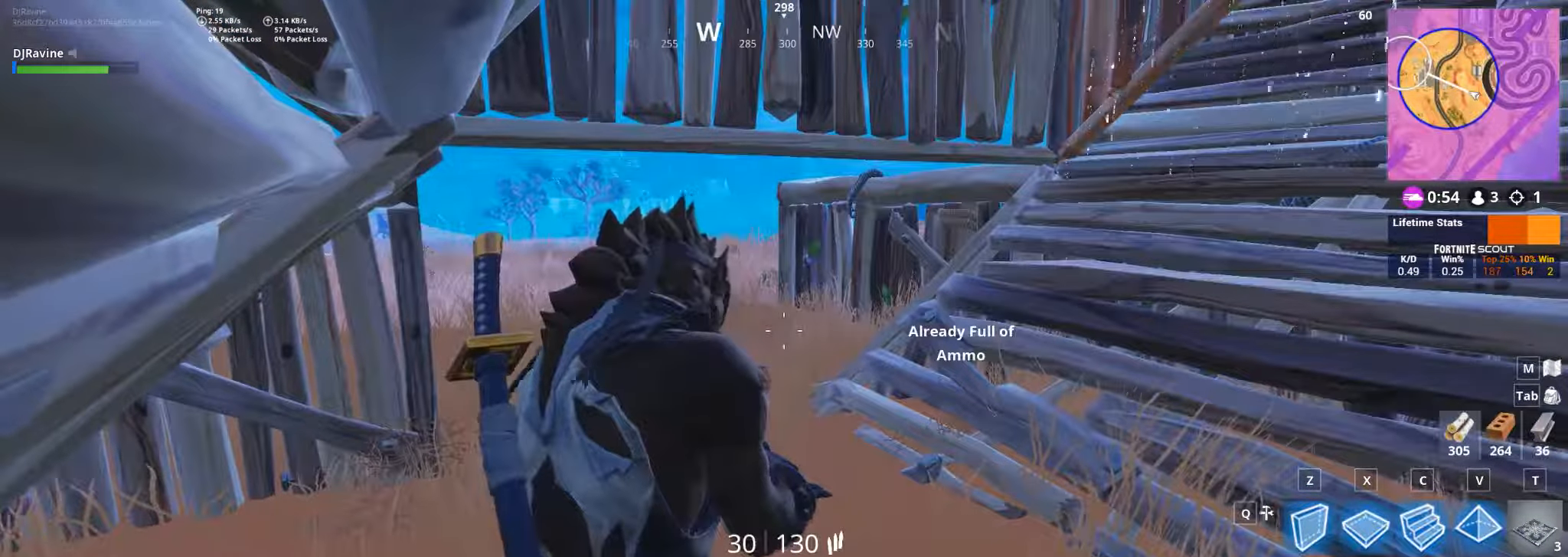
{"keys": [], "mouse": []}
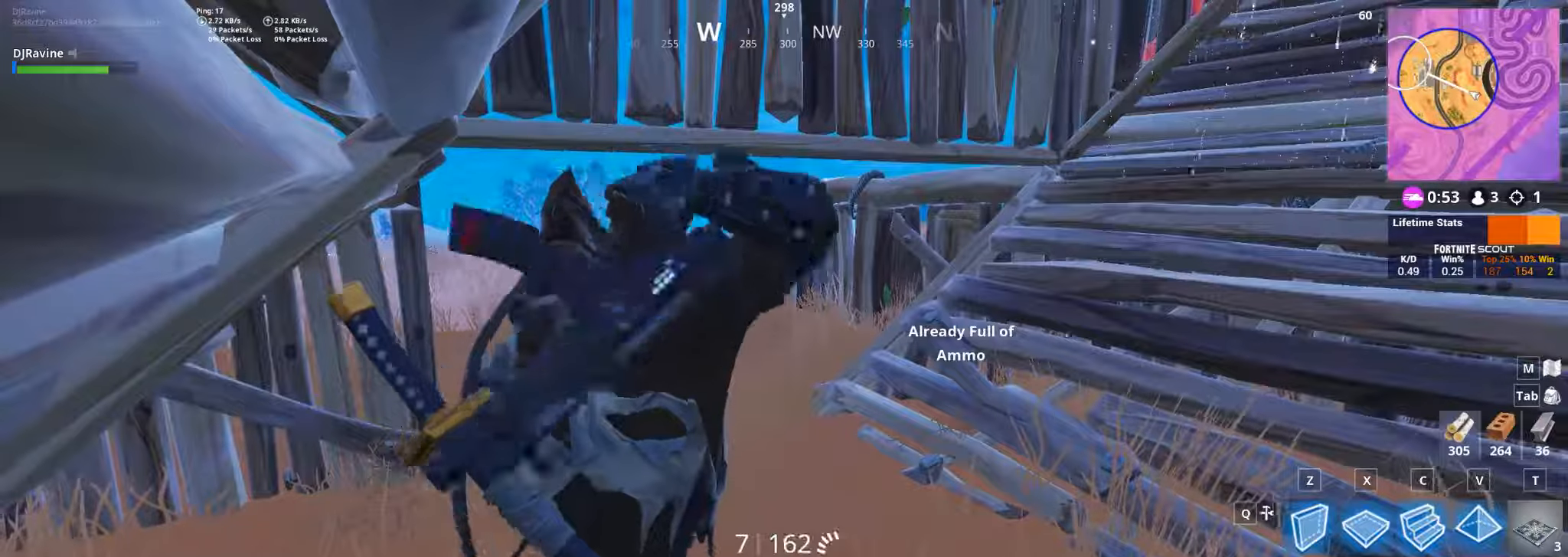
{"keys": [], "mouse": [], "events": [[300, "r", "down"], [417, "r", "up"]]}
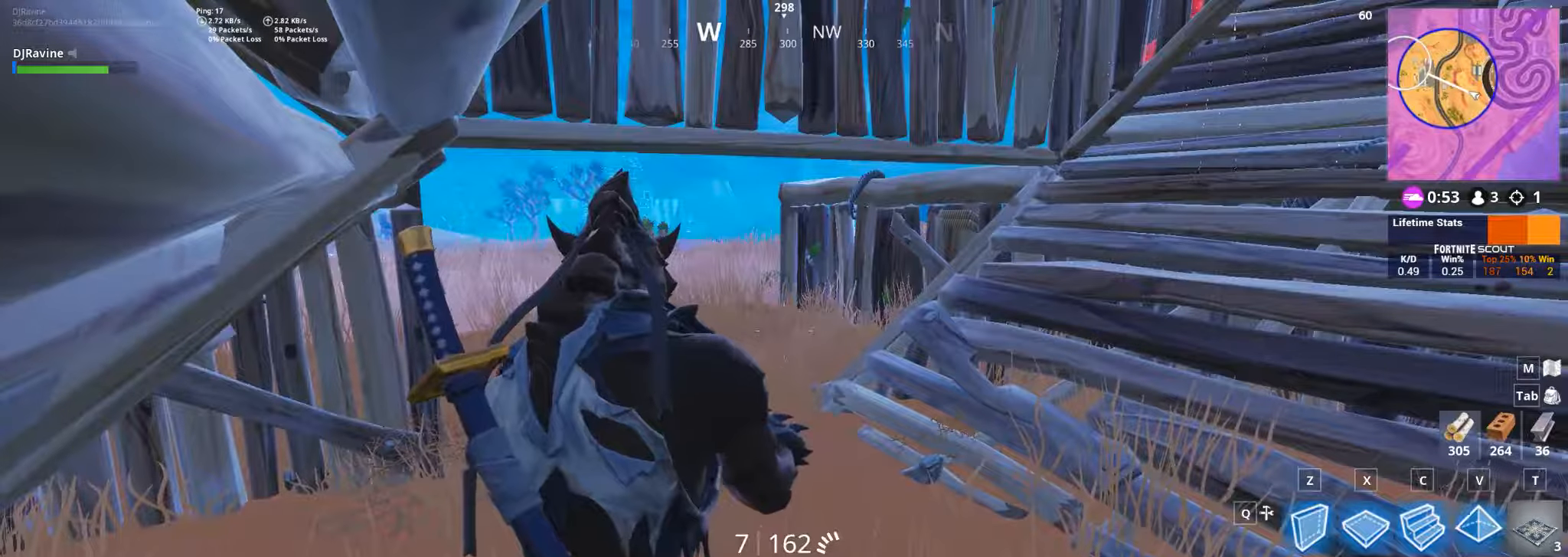
{"keys": [], "mouse": [], "events": []}
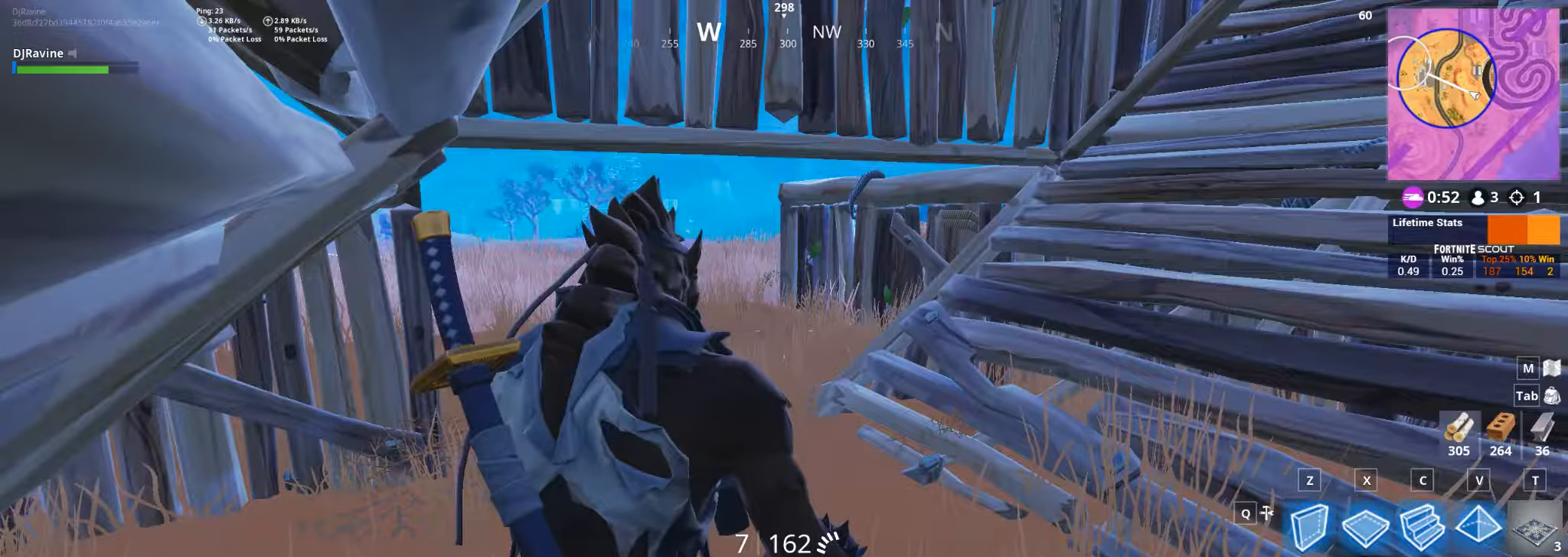
{"keys": [], "mouse": [], "events": []}
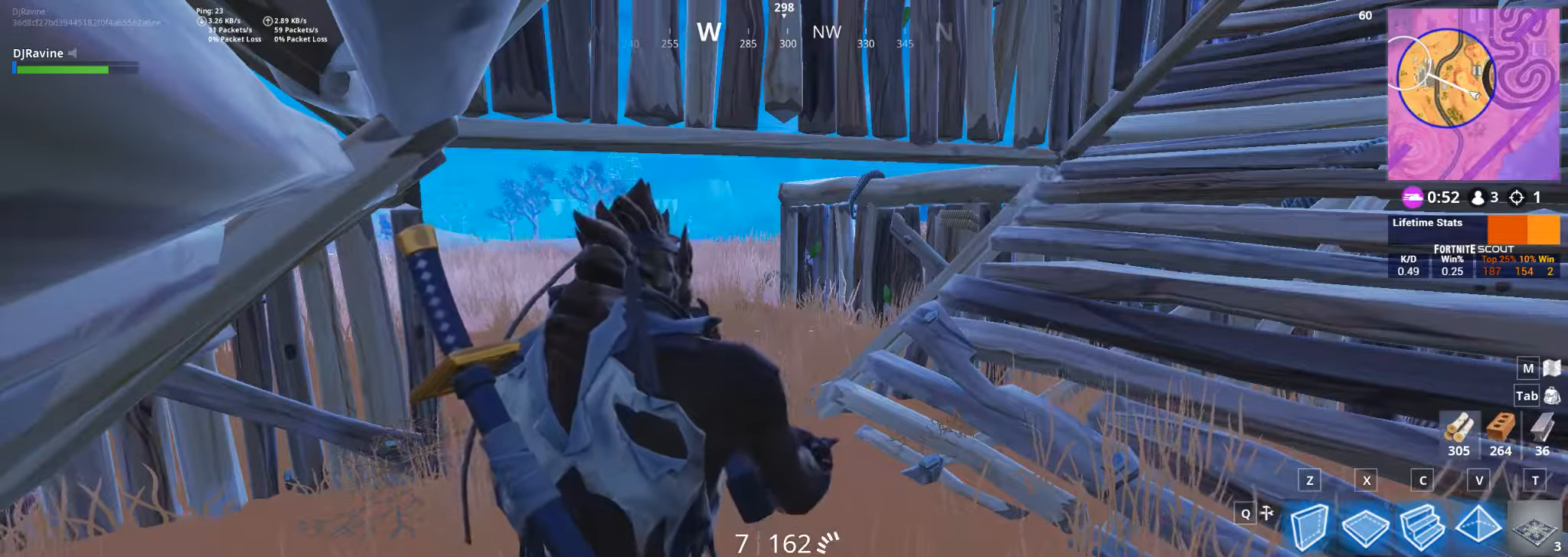
{"keys": [], "mouse": [], "events": []}
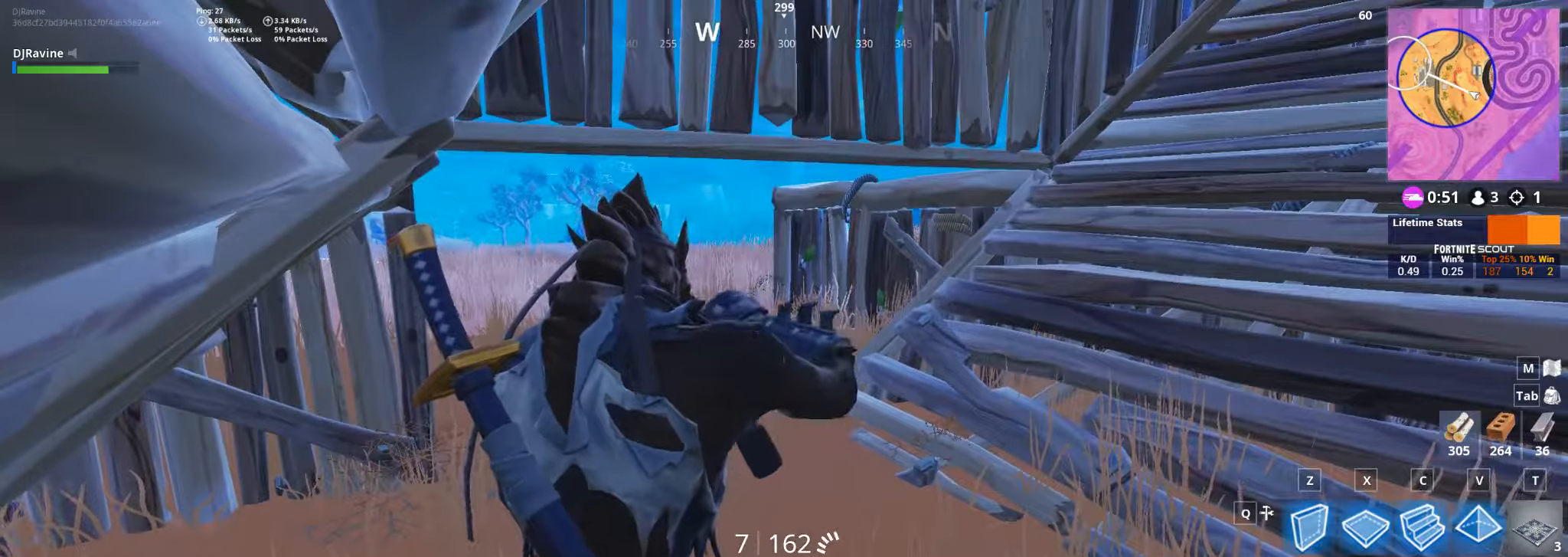
{"keys": [], "mouse": ["wheel"], "events": [[167, "mouse_wheel", "down"]]}
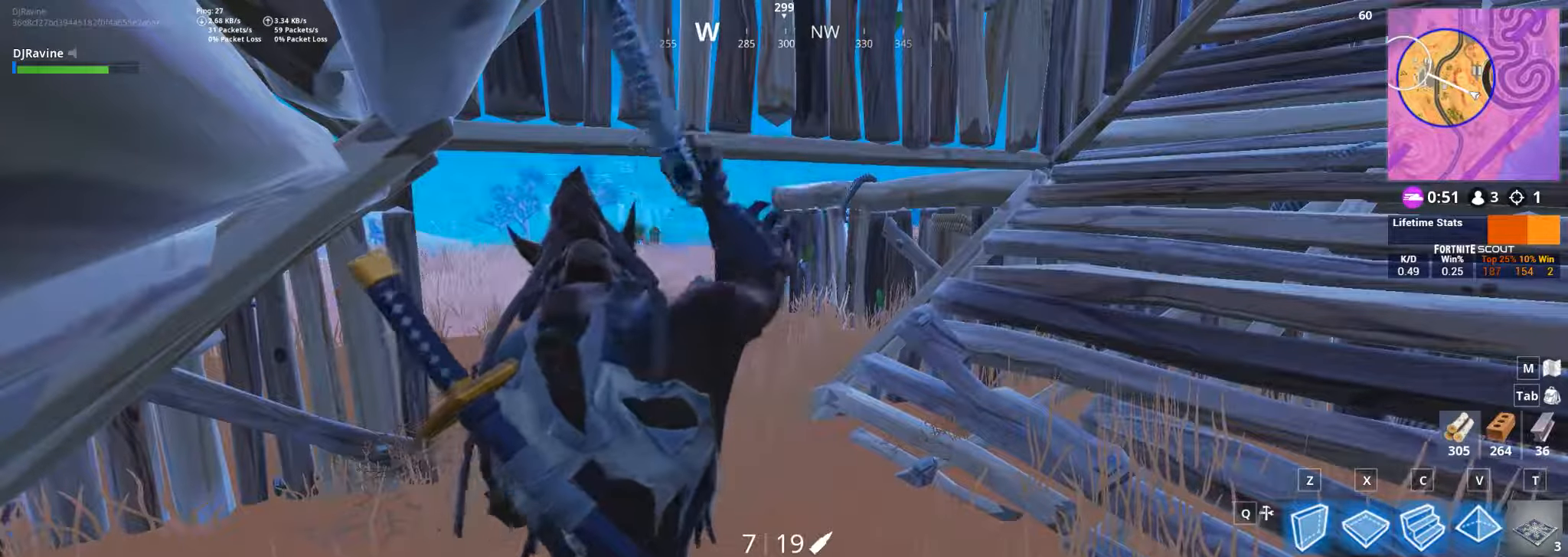
{"keys": ["r"], "mouse": [], "events": [[334, "mouse_wheel", "up"], [334, "r", "down"], [417, "r", "up"], [484, "r", "down"]]}
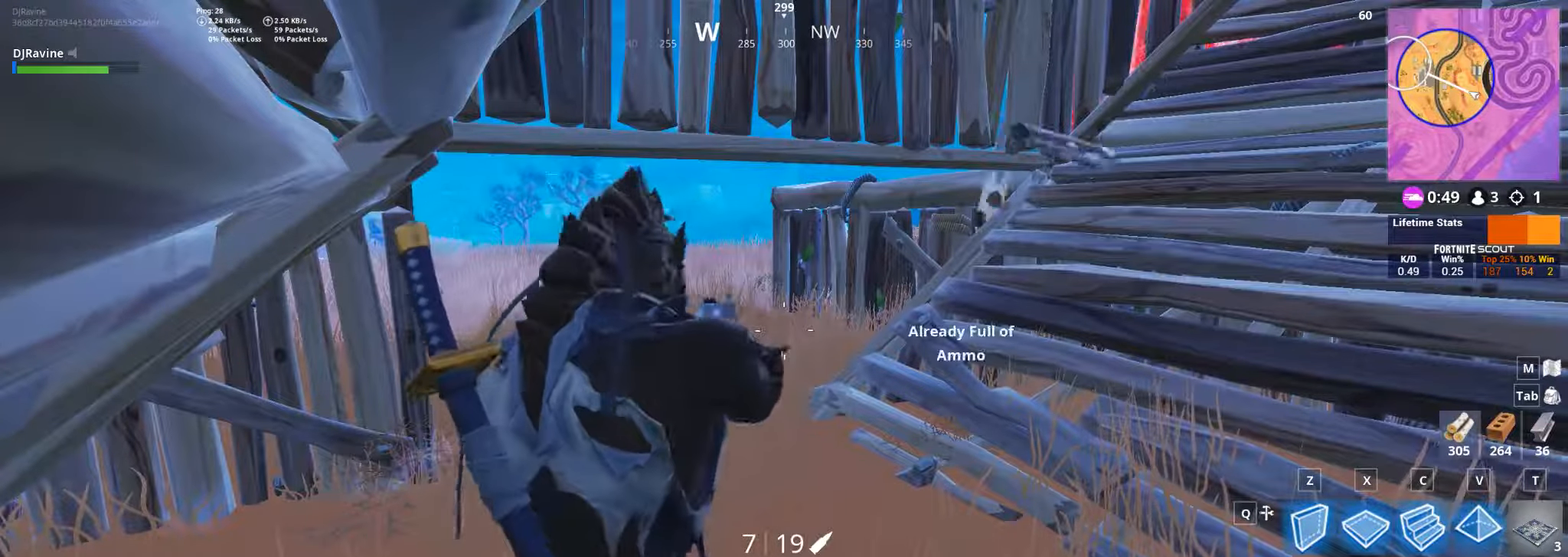
{"keys": [], "mouse": [], "events": [[67, "r", "up"], [134, "r", "down"], [234, "r", "up"]]}
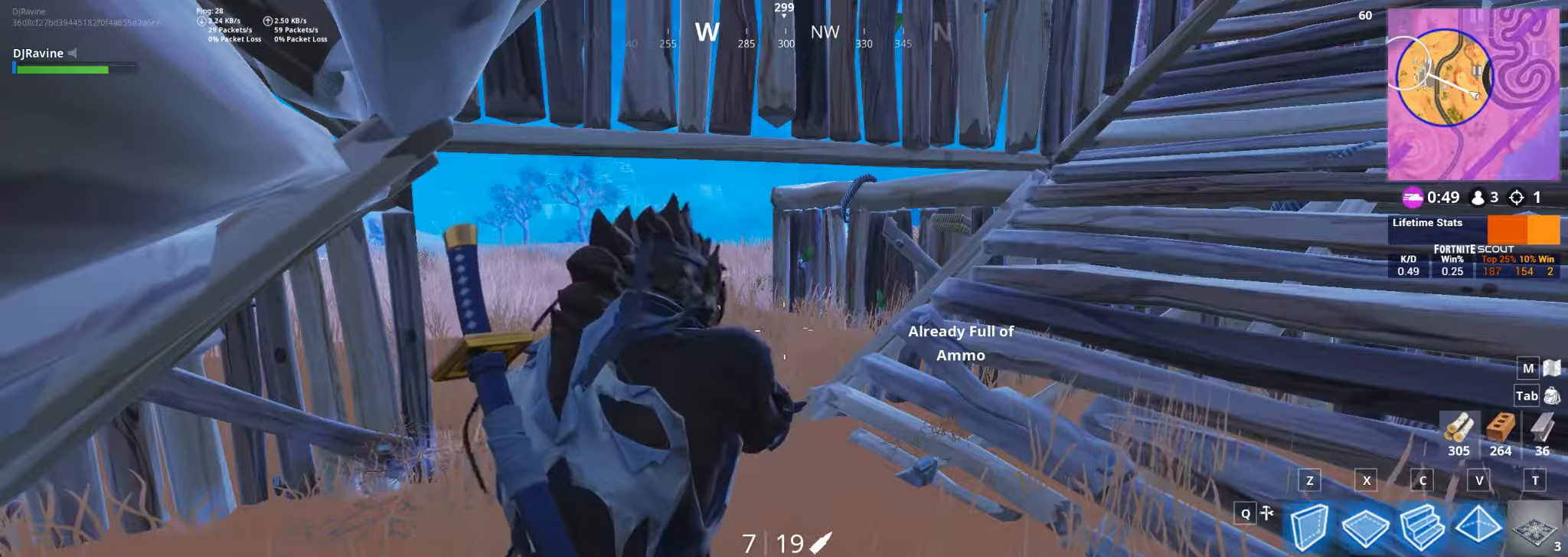
{"keys": ["a", "w"], "mouse": [], "events": [[367, "w", "down"], [484, "a", "down"]]}
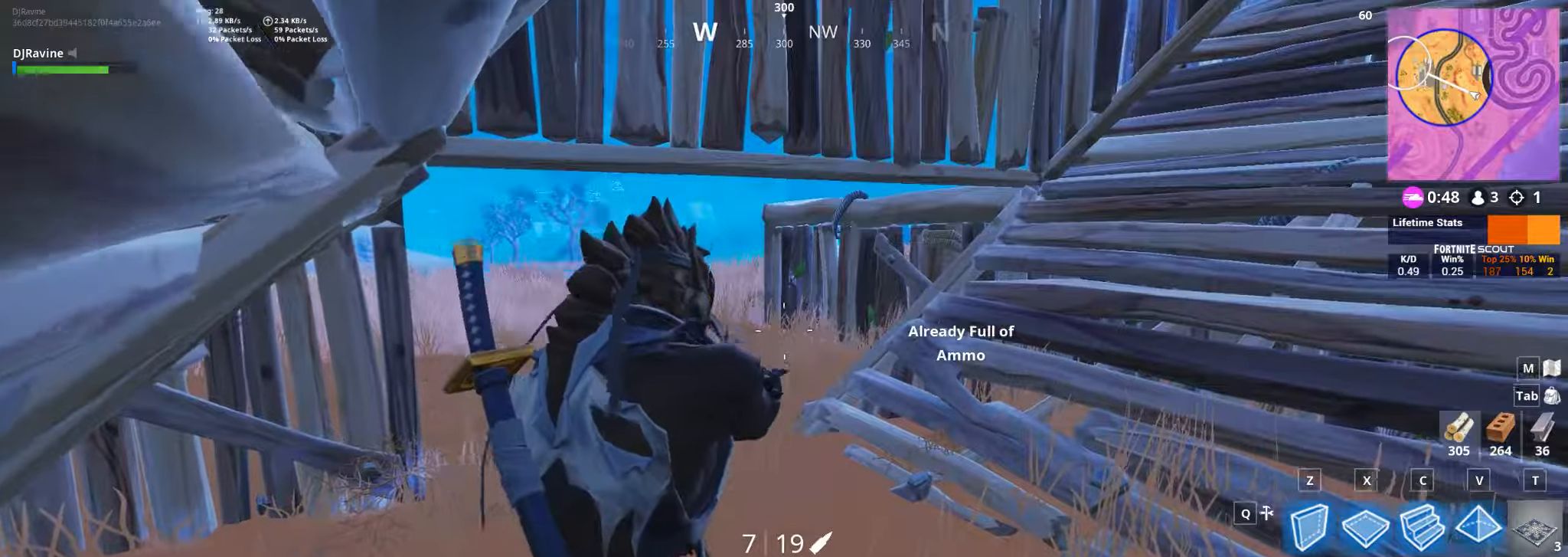
{"keys": ["1"], "mouse": [], "events": [[267, "w", "up"], [284, "a", "up"], [450, "1", "down"]]}
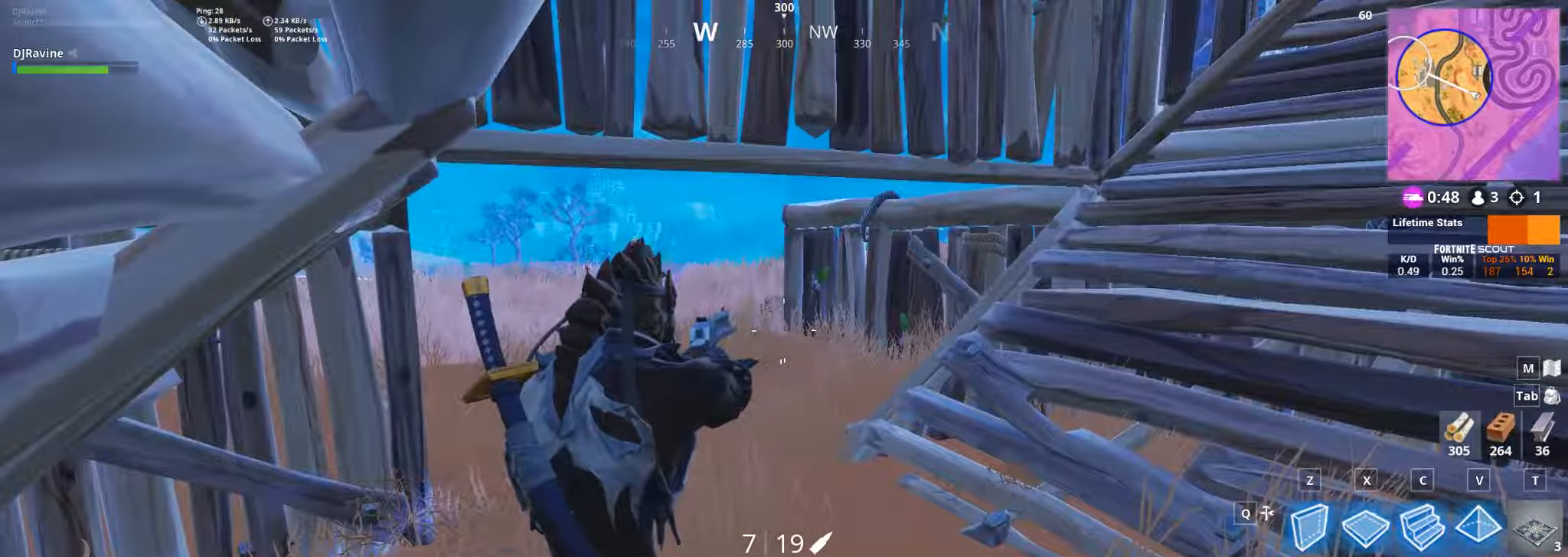
{"keys": [], "mouse": [], "events": [[50, "1", "up"]]}
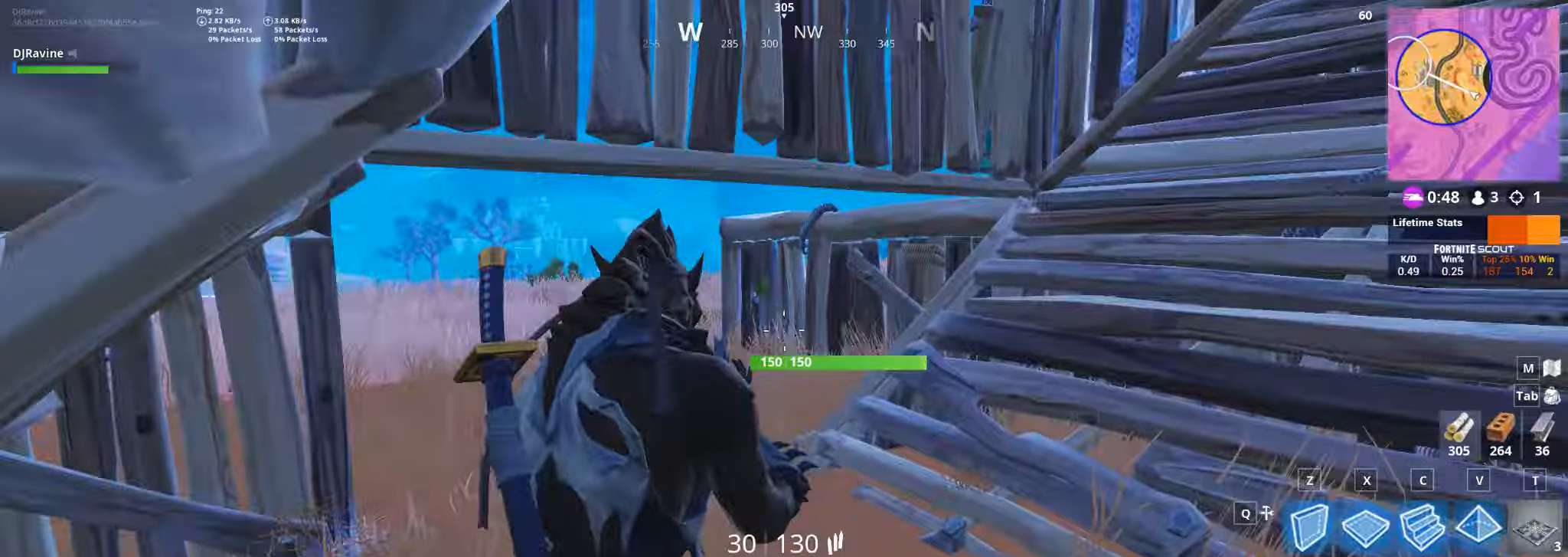
{"keys": [], "mouse": [], "events": []}
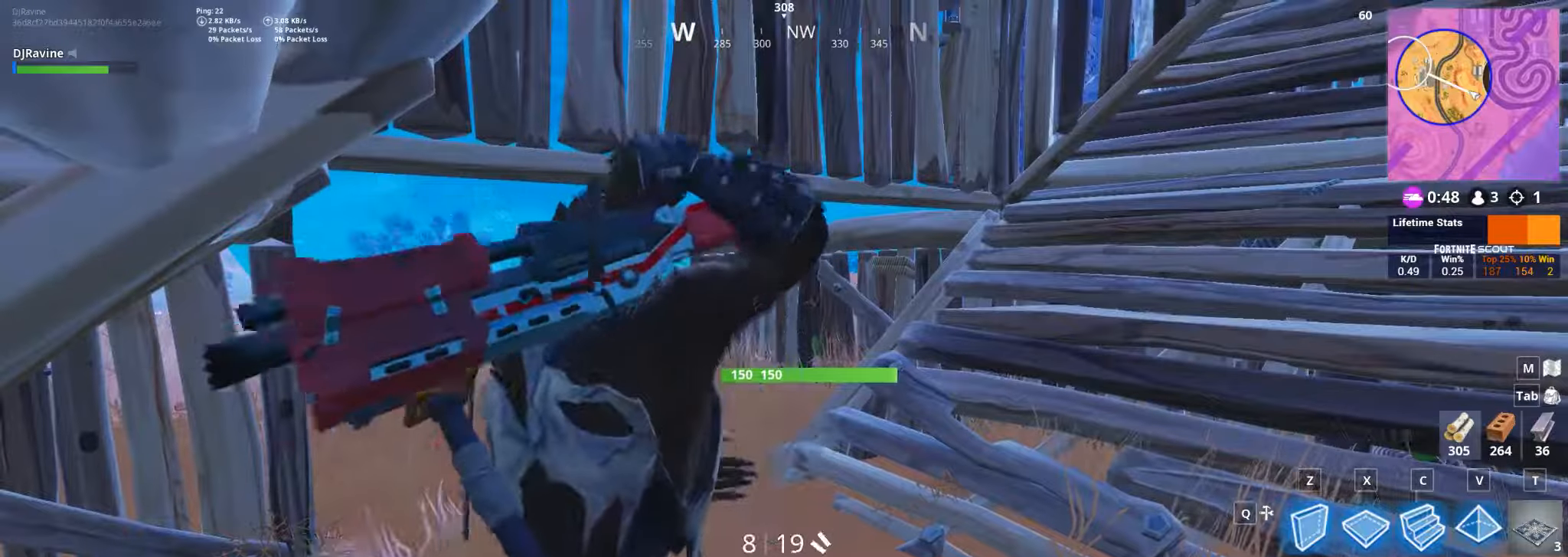
{"keys": [], "mouse": ["wheel"], "events": [[433, "mouse_wheel", "down"]]}
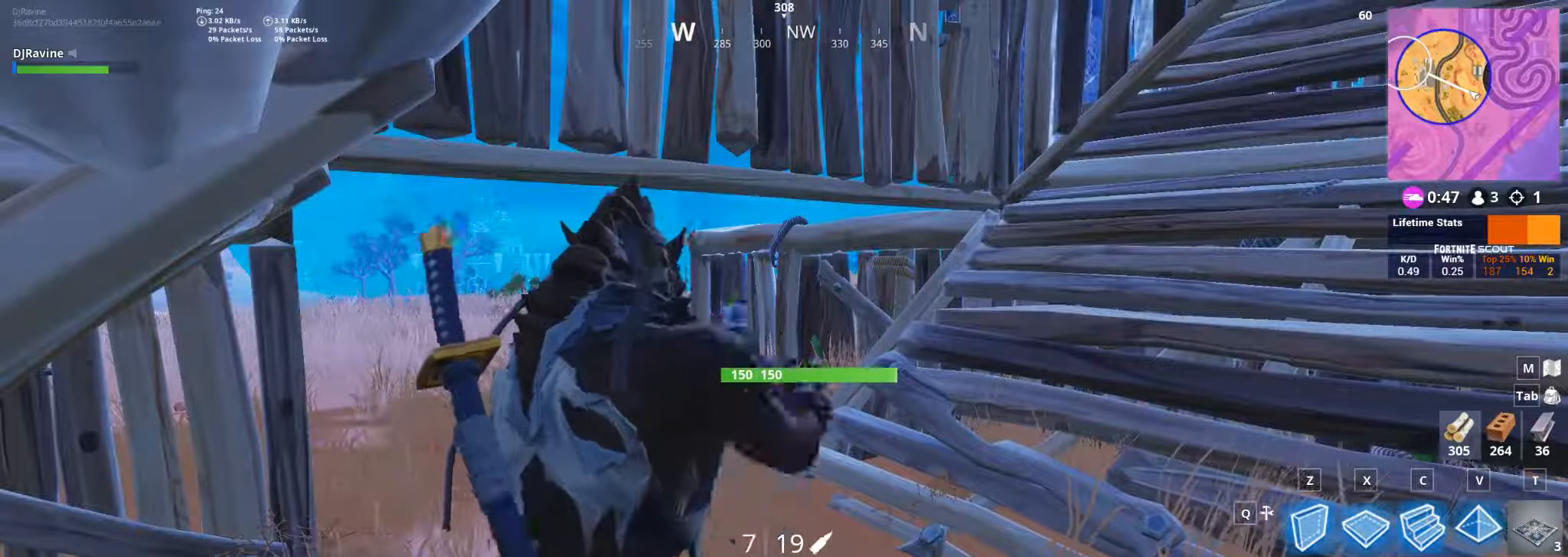
{"keys": [], "mouse": [], "events": [[100, "mouse_wheel", "up"], [183, "w", "down"], [233, "w", "up"]]}
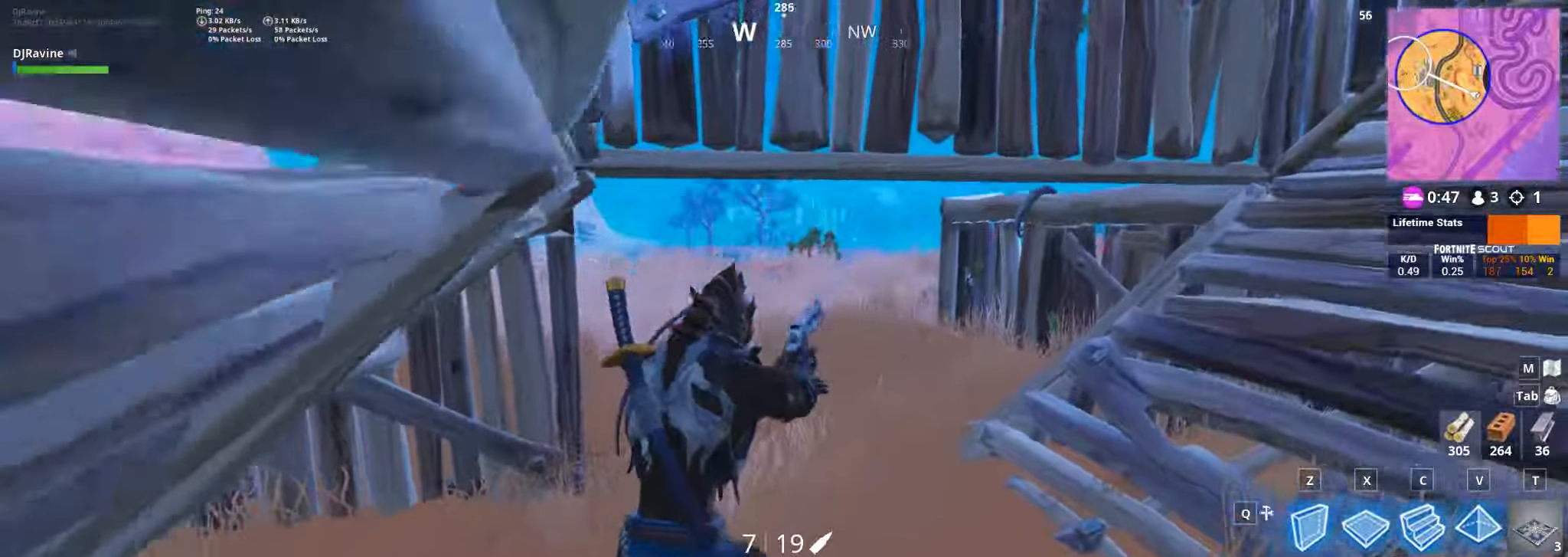
{"keys": ["a", "w"], "mouse": [], "events": [[266, "a", "down"], [416, "w", "down"]]}
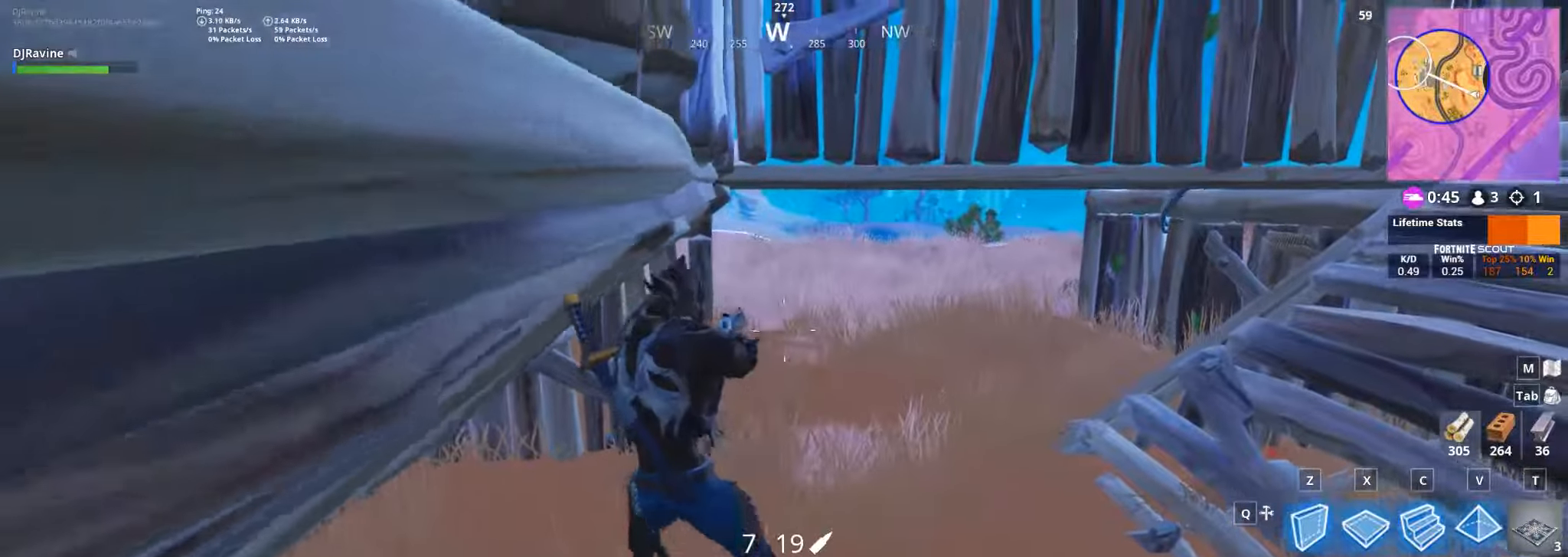
{"keys": [], "mouse": [], "events": [[150, "w", "up"], [183, "a", "up"]]}
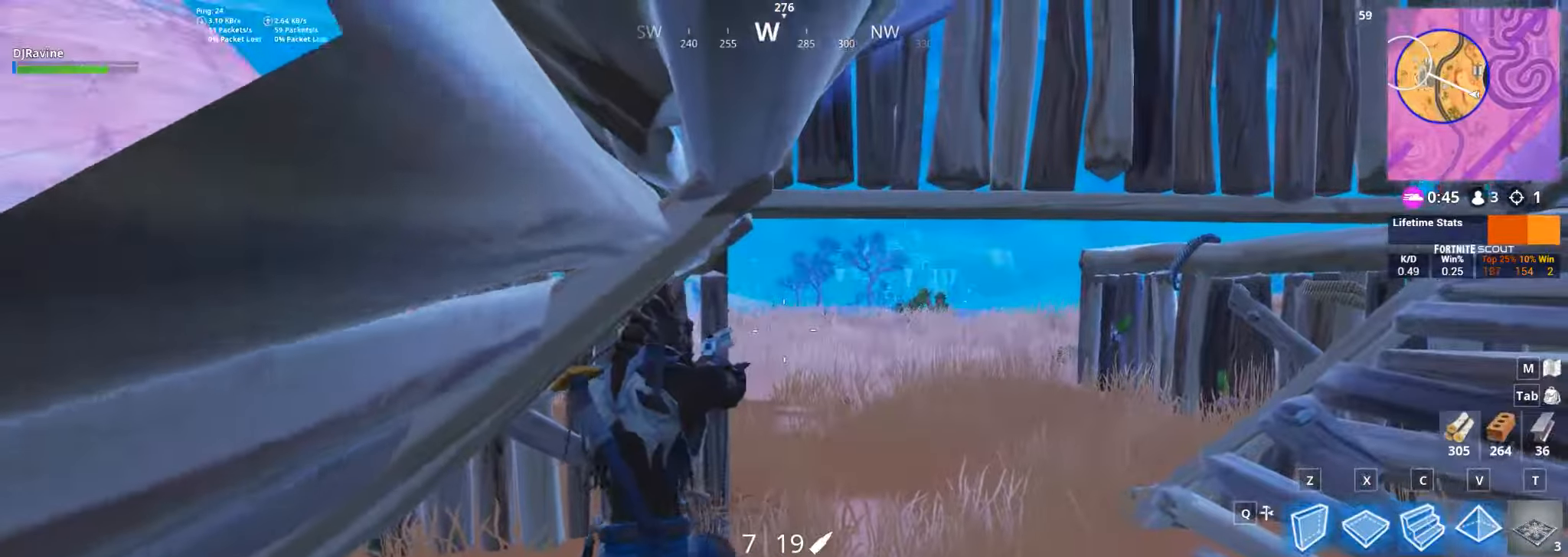
{"keys": ["d"], "mouse": [], "events": [[133, "d", "down"]]}
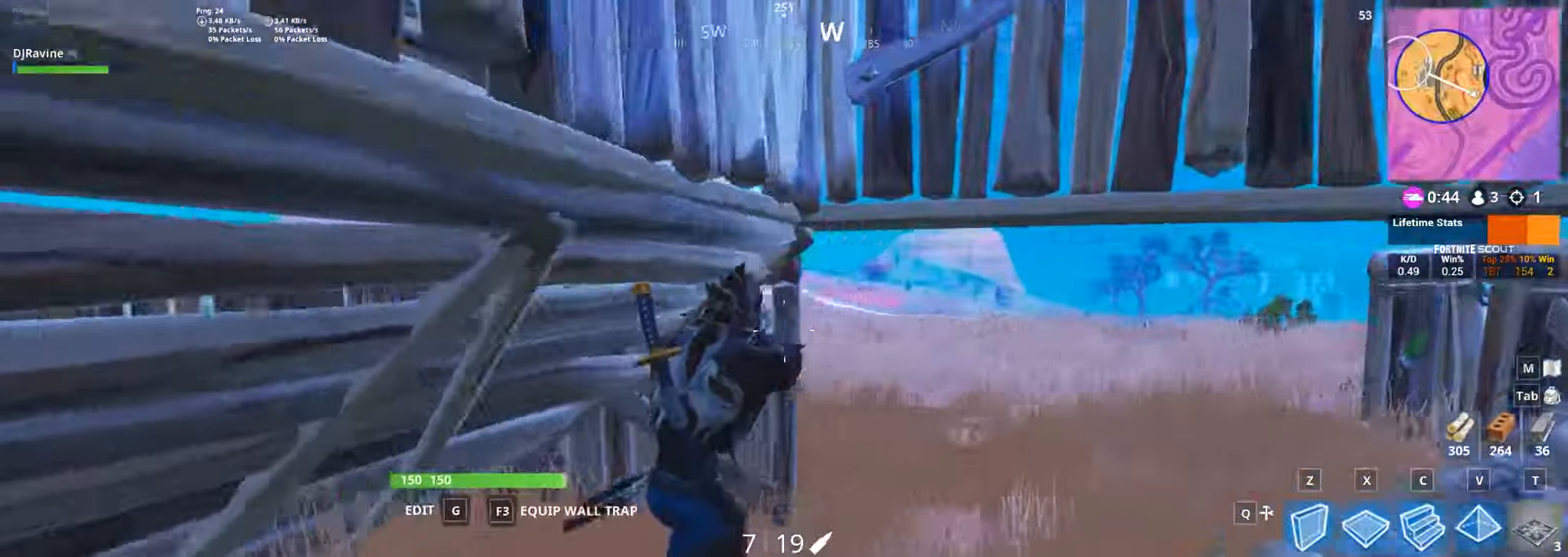
{"keys": [], "mouse": [], "events": [[50, "d", "up"]]}